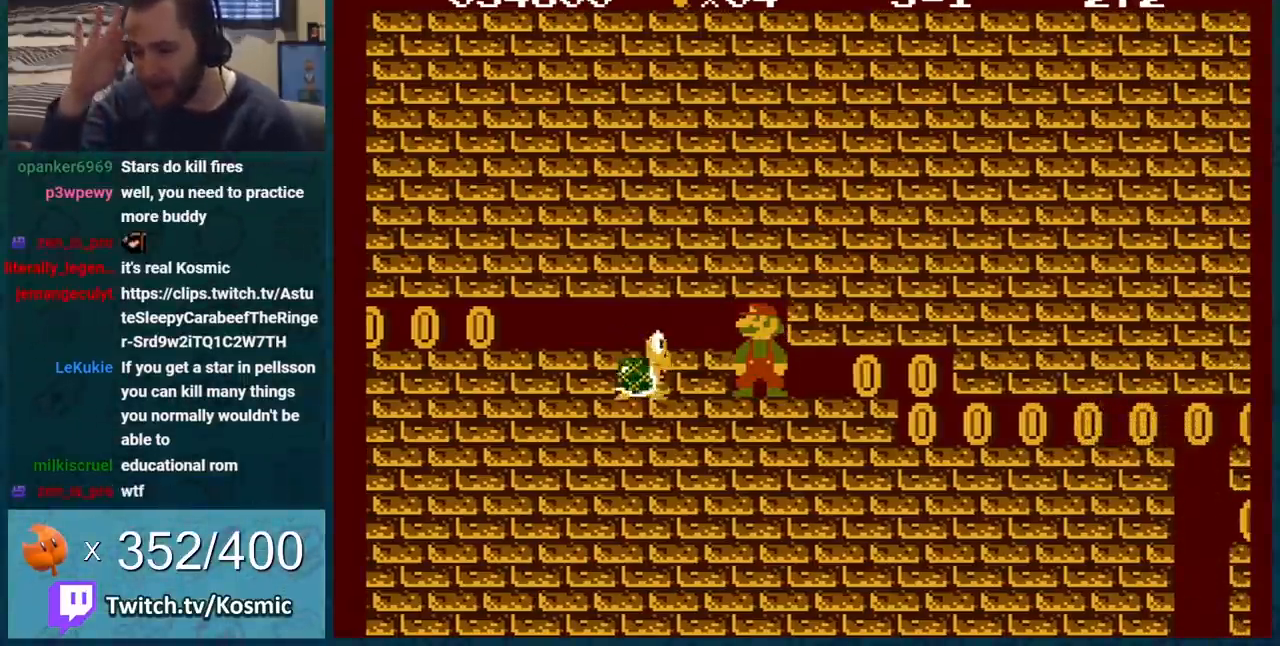
Gameplay with a controller (Nintendo layout); each line is a JSON object with the inputs held at the frame after it. "events" lists button and stick changes between this image and that frame as [ms after this image, input, new state], when the widget could be followed in between. Not read: L3 R3.
{"buttons": [], "events": []}
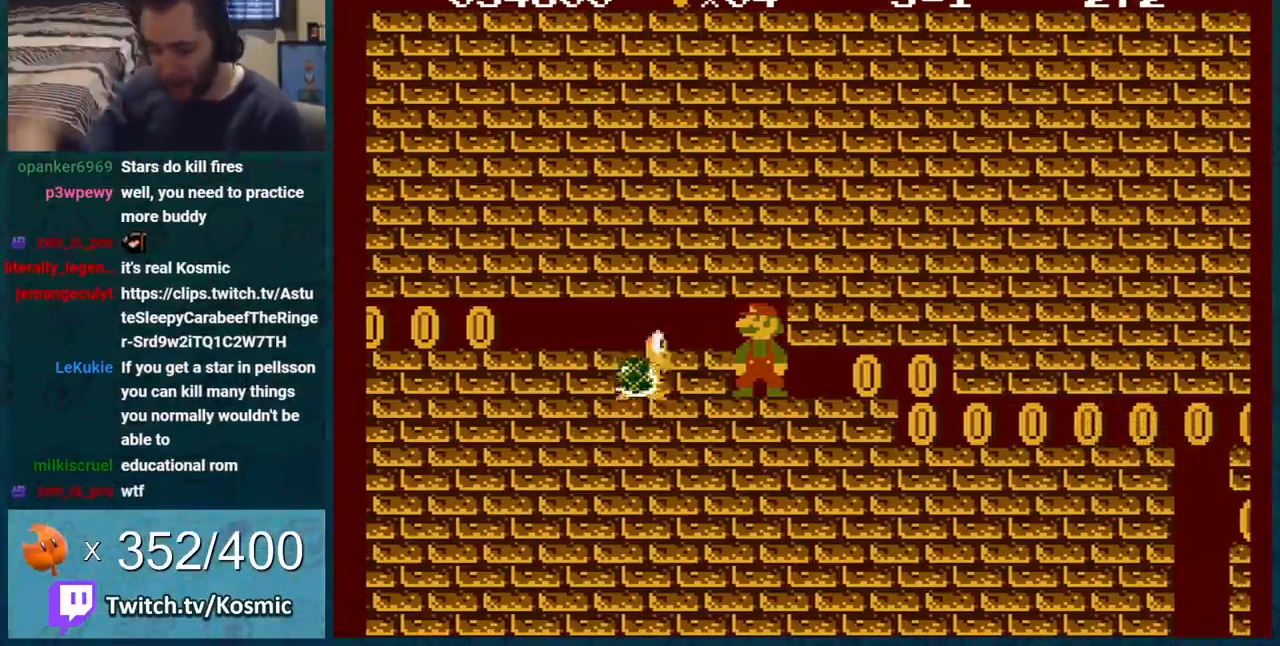
{"buttons": [], "events": []}
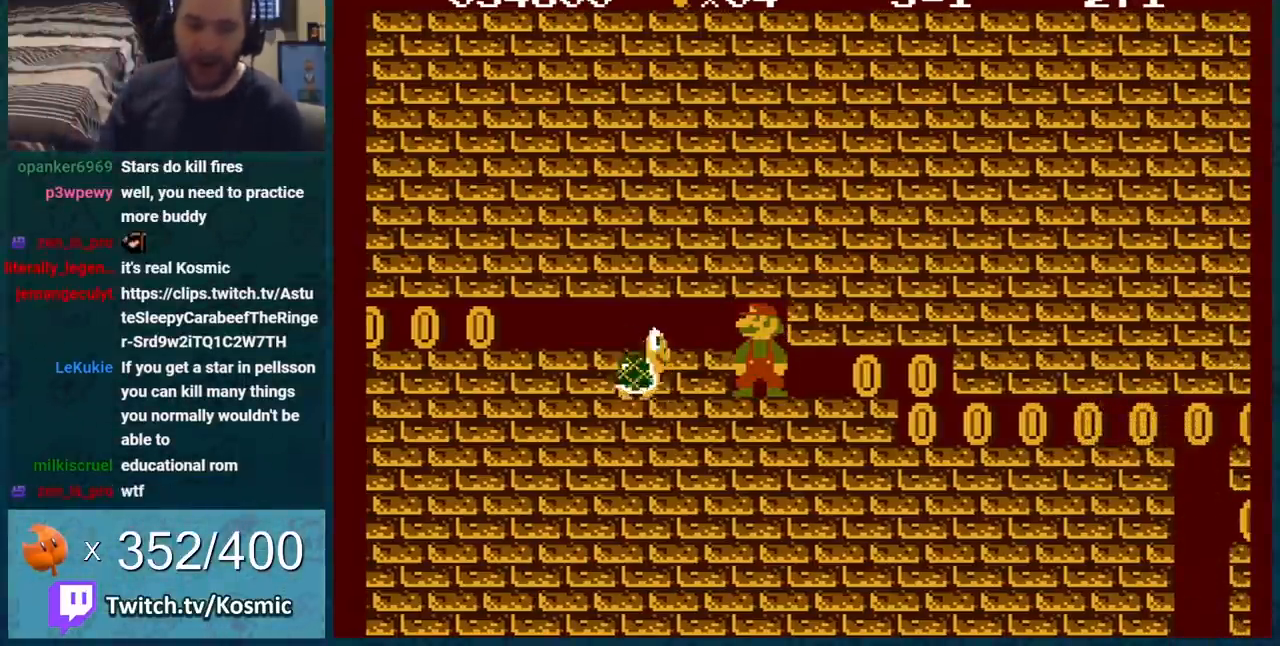
{"buttons": ["B", "DPAD_RIGHT"], "events": [[434, "DPAD_RIGHT", "down"], [500, "B", "down"]]}
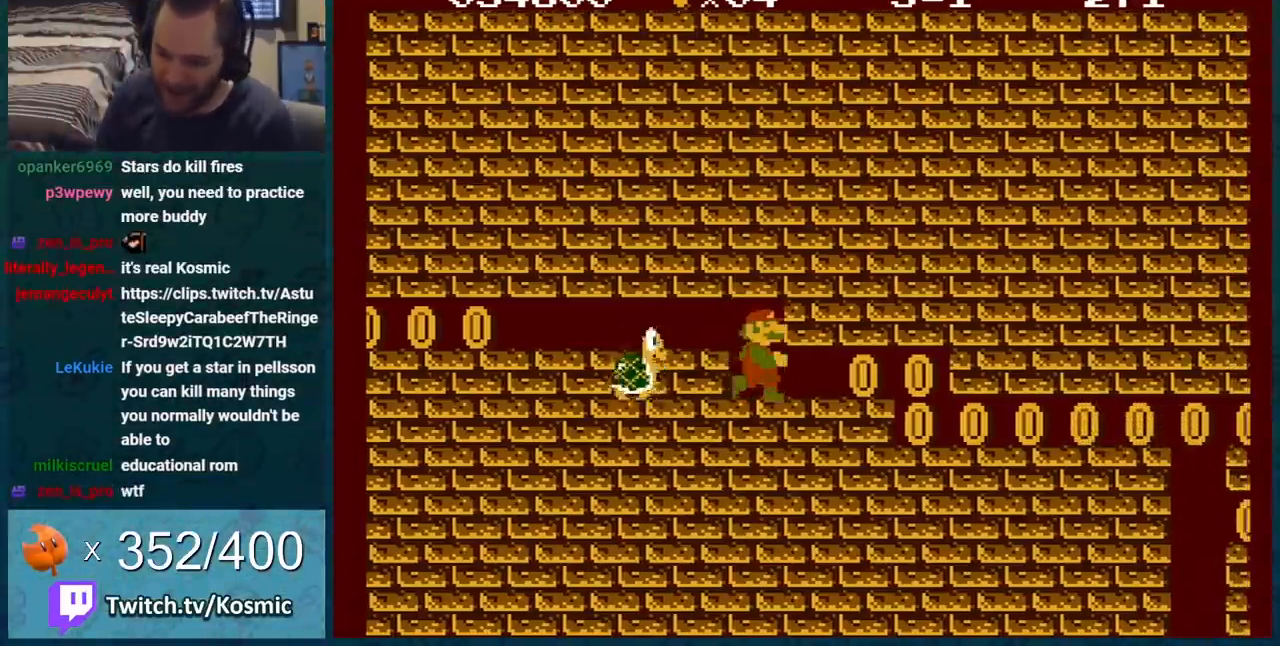
{"buttons": ["B"], "events": [[401, "DPAD_RIGHT", "up"]]}
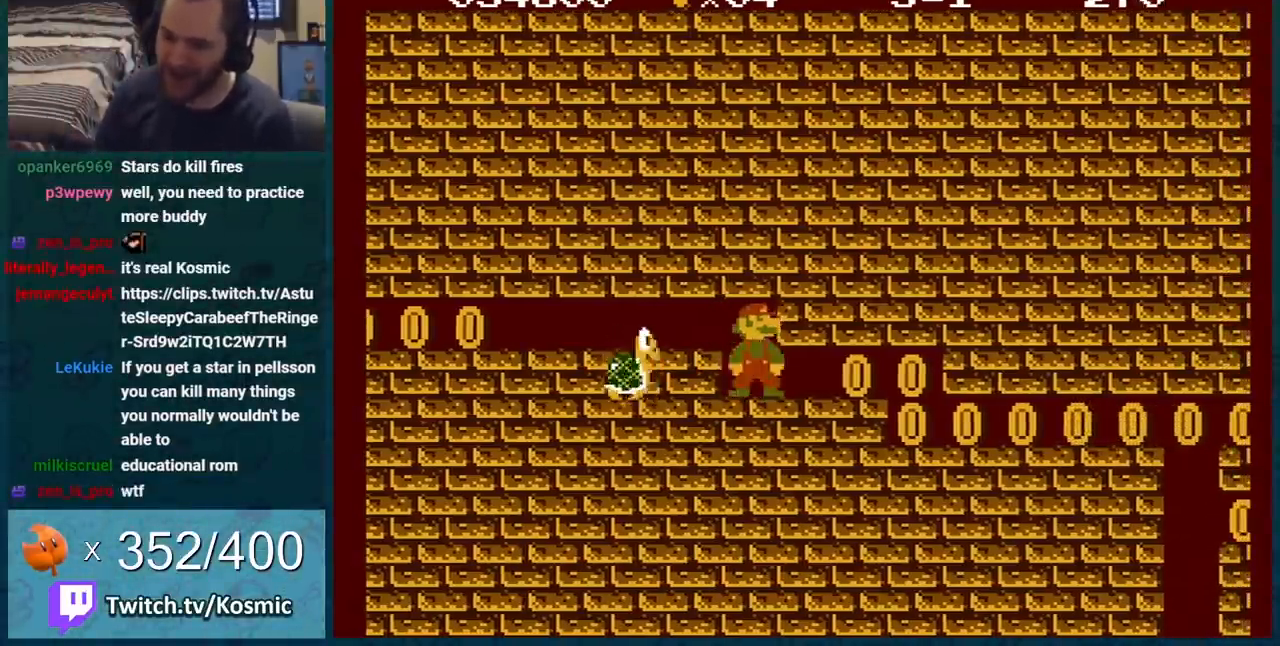
{"buttons": ["A", "B", "DPAD_DOWN", "DPAD_RIGHT"], "events": [[67, "DPAD_LEFT", "down"], [300, "DPAD_DOWN", "down"], [300, "DPAD_LEFT", "up"], [367, "A", "down"], [500, "DPAD_RIGHT", "down"]]}
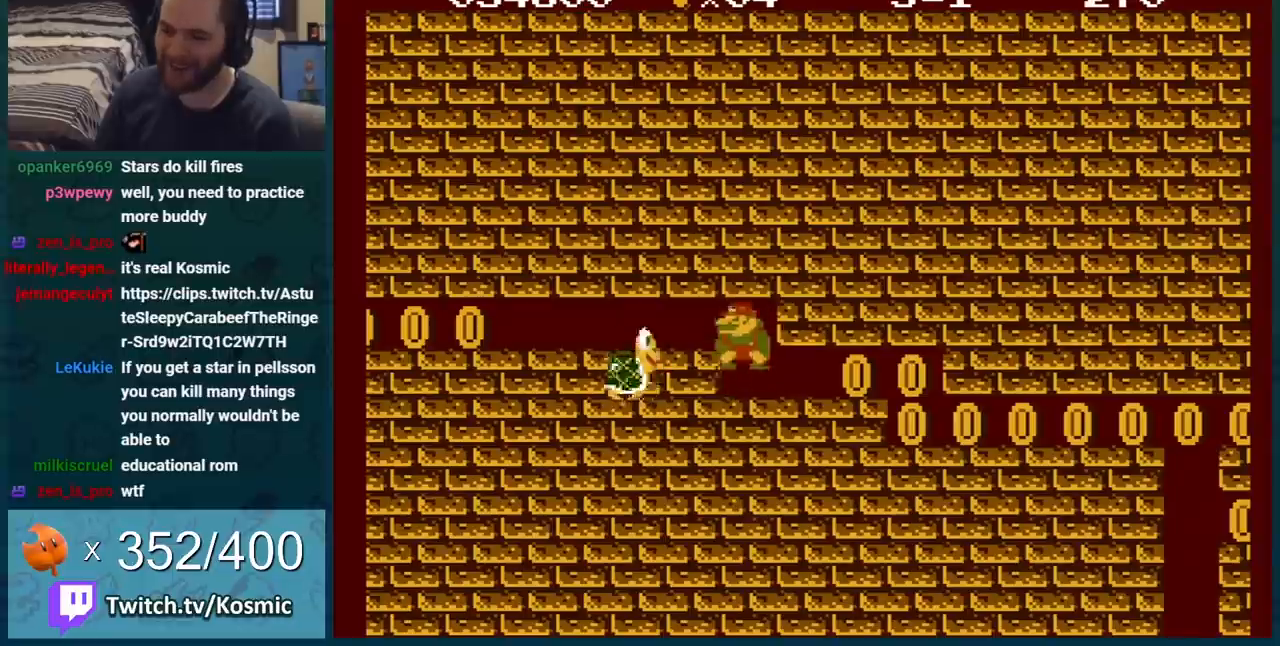
{"buttons": ["A", "B", "DPAD_DOWN"], "events": [[50, "DPAD_DOWN", "up"], [201, "A", "up"], [367, "DPAD_DOWN", "down"], [367, "DPAD_RIGHT", "up"], [434, "A", "down"]]}
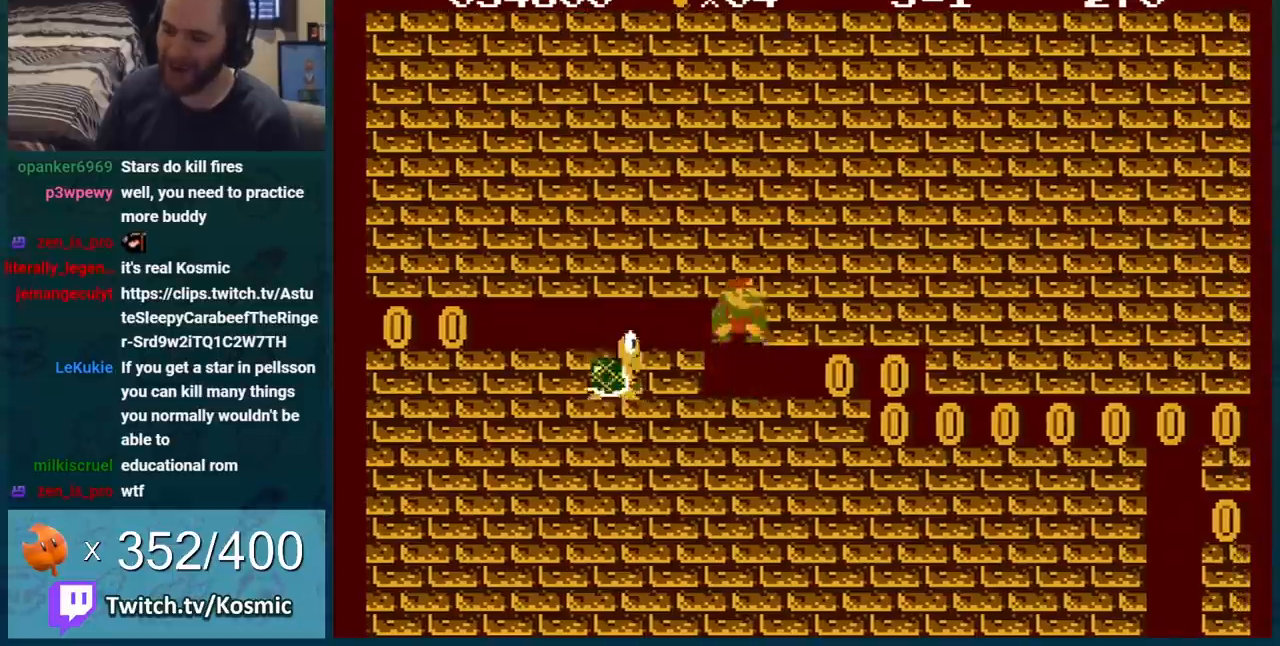
{"buttons": ["B", "DPAD_DOWN"], "events": [[183, "DPAD_DOWN", "up"], [183, "DPAD_LEFT", "down"], [200, "A", "up"], [484, "DPAD_DOWN", "down"], [484, "DPAD_LEFT", "up"]]}
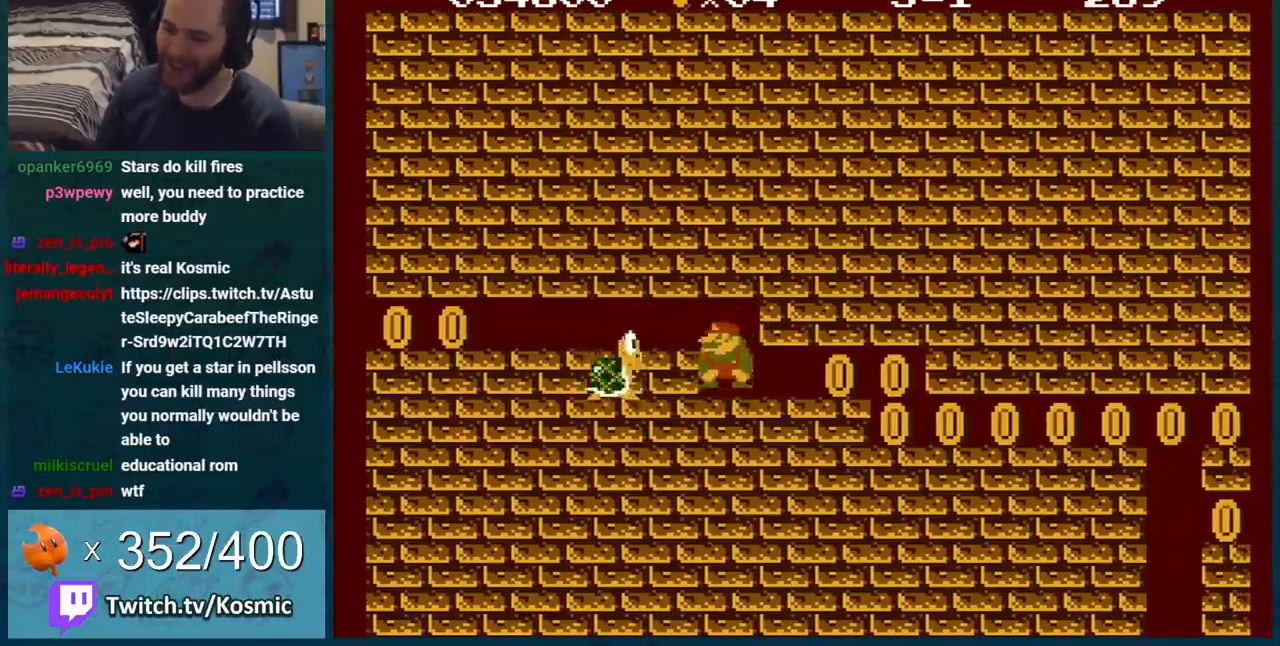
{"buttons": ["B", "DPAD_RIGHT"], "events": [[17, "A", "down"], [301, "A", "up"], [301, "DPAD_RIGHT", "down"], [367, "DPAD_DOWN", "up"]]}
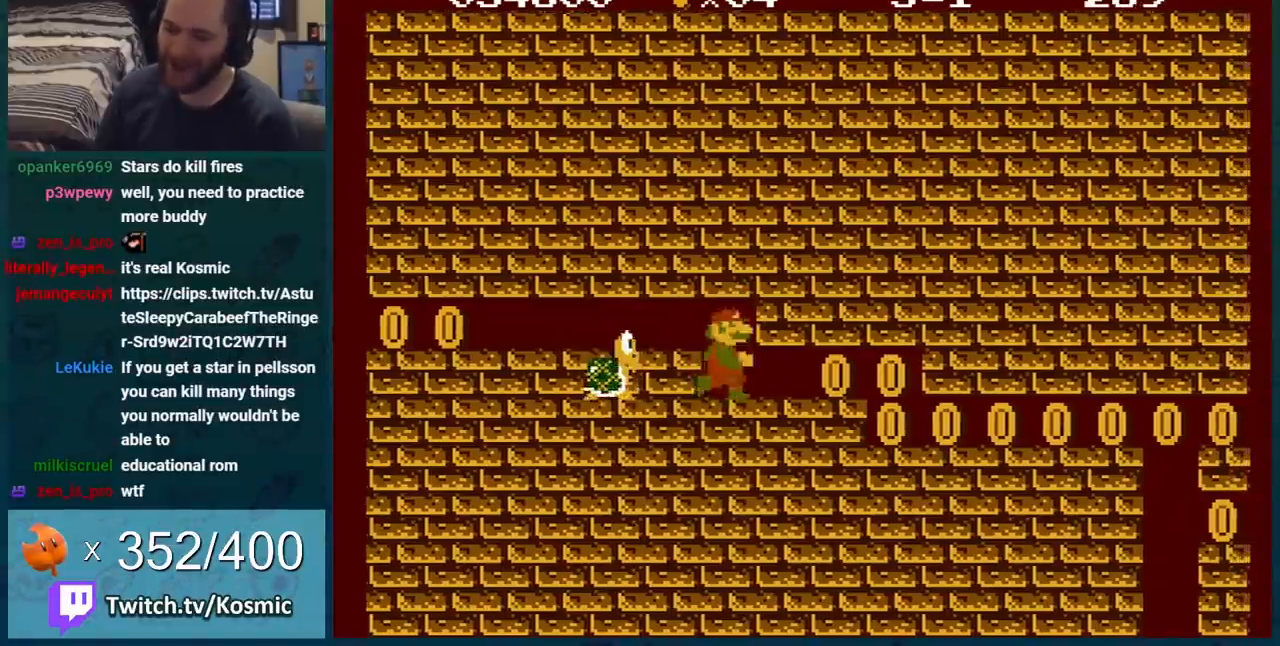
{"buttons": ["B", "DPAD_LEFT"], "events": [[17, "A", "down"], [83, "DPAD_DOWN", "down"], [117, "DPAD_RIGHT", "up"], [183, "A", "up"], [300, "DPAD_DOWN", "up"], [334, "DPAD_LEFT", "down"]]}
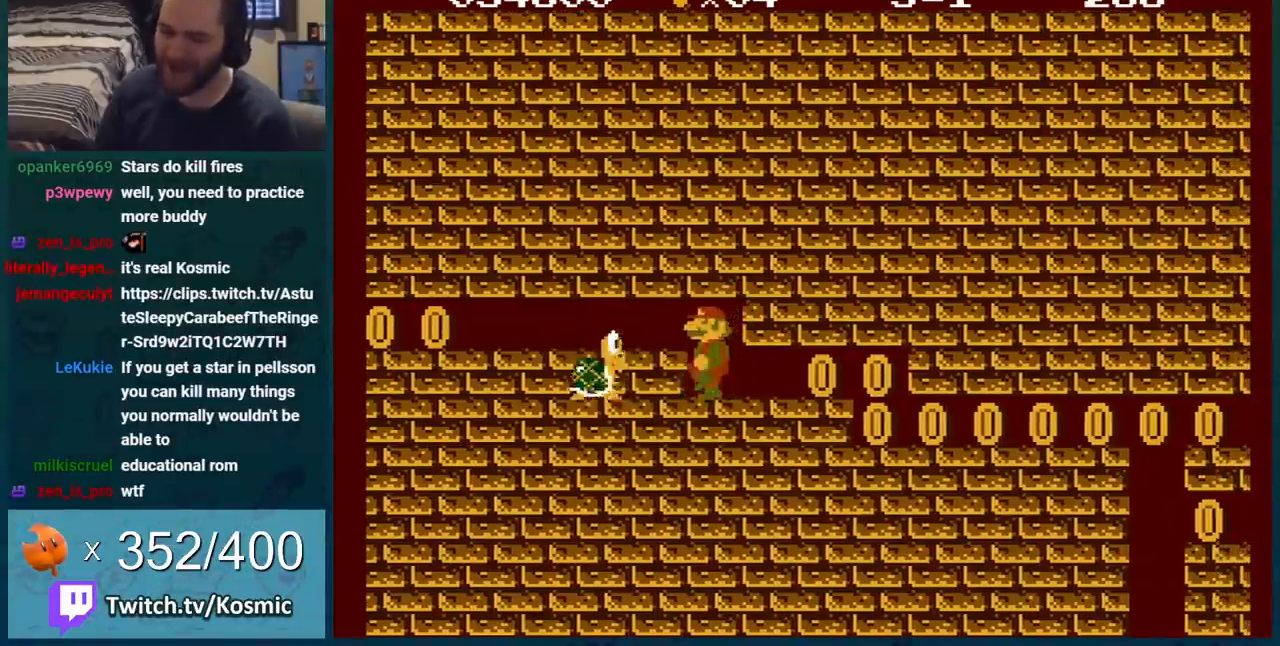
{"buttons": ["B", "DPAD_DOWN", "DPAD_RIGHT"], "events": [[134, "DPAD_DOWN", "down"], [134, "DPAD_LEFT", "up"], [167, "A", "down"], [434, "A", "up"], [484, "DPAD_RIGHT", "down"]]}
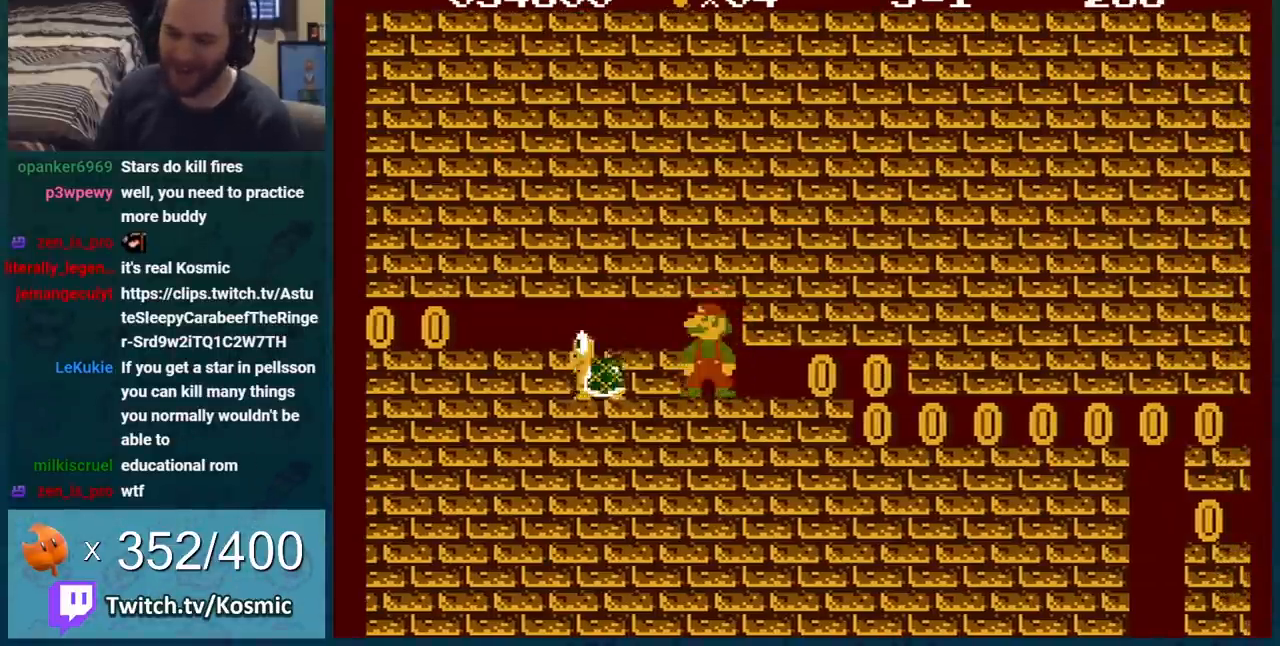
{"buttons": ["B"], "events": [[117, "A", "down"], [117, "DPAD_RIGHT", "up"], [233, "A", "up"], [367, "DPAD_DOWN", "up"], [417, "B", "up"], [450, "B", "down"]]}
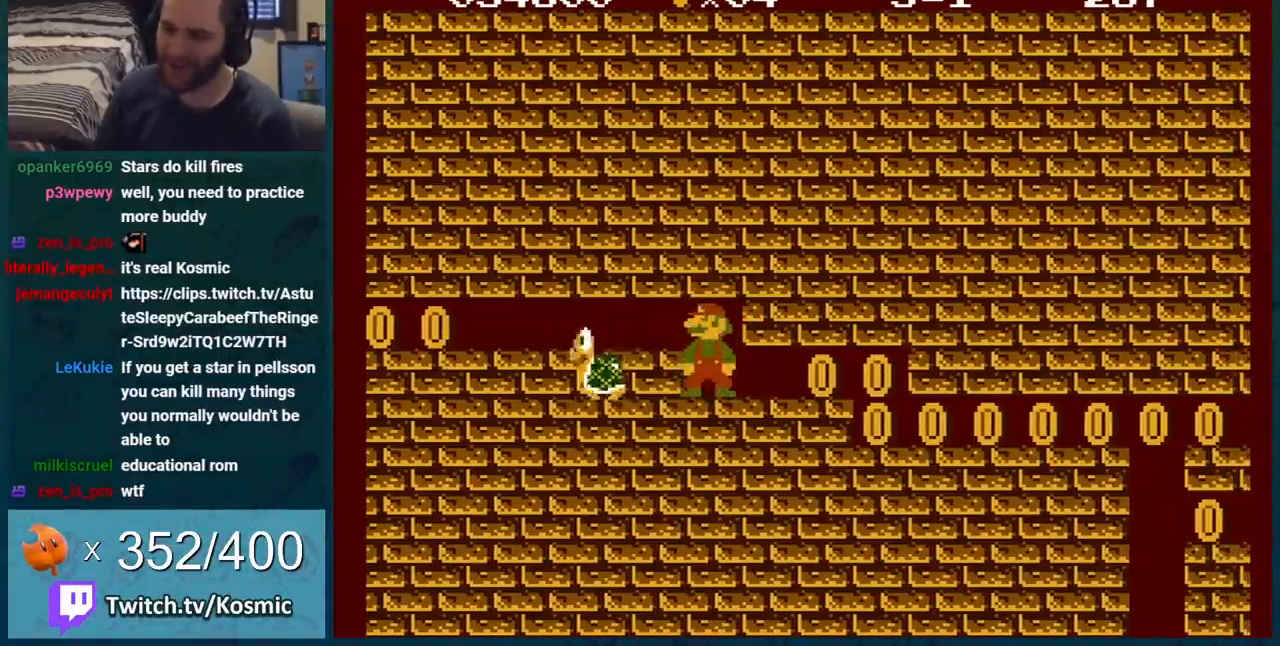
{"buttons": ["B", "DPAD_DOWN"], "events": [[234, "DPAD_LEFT", "down"], [451, "DPAD_LEFT", "up"], [484, "DPAD_DOWN", "down"]]}
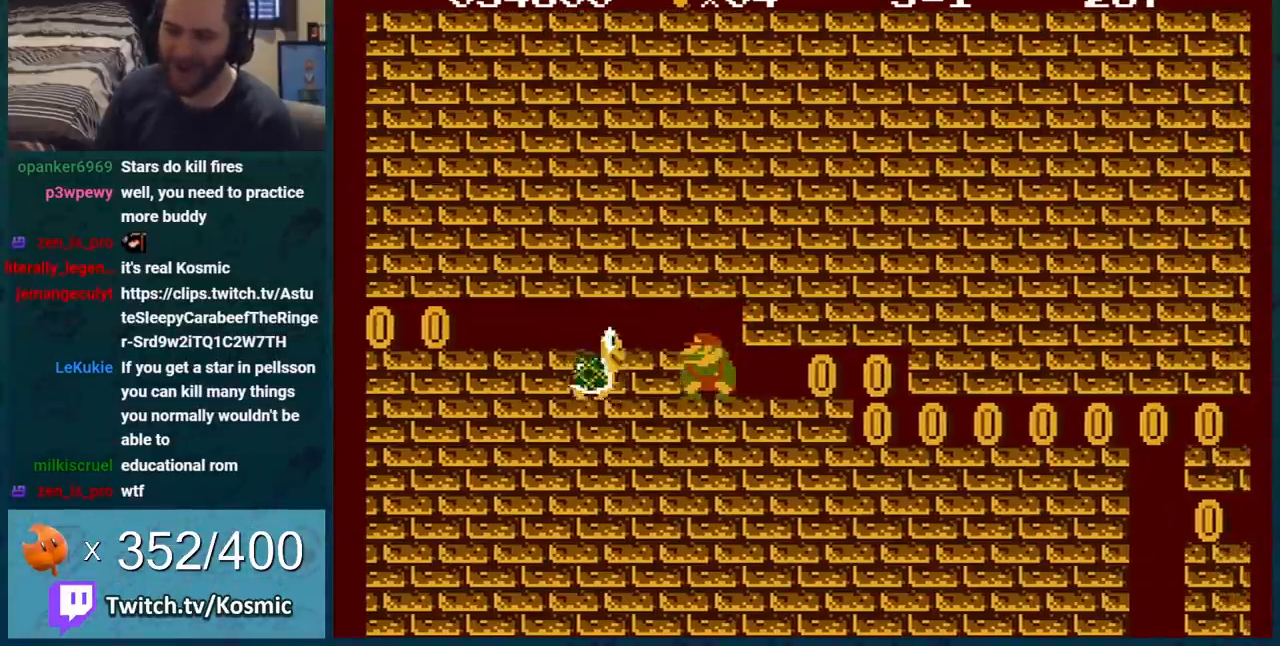
{"buttons": ["B", "DPAD_DOWN", "DPAD_RIGHT"], "events": [[351, "A", "down"], [351, "DPAD_RIGHT", "down"], [417, "A", "up"]]}
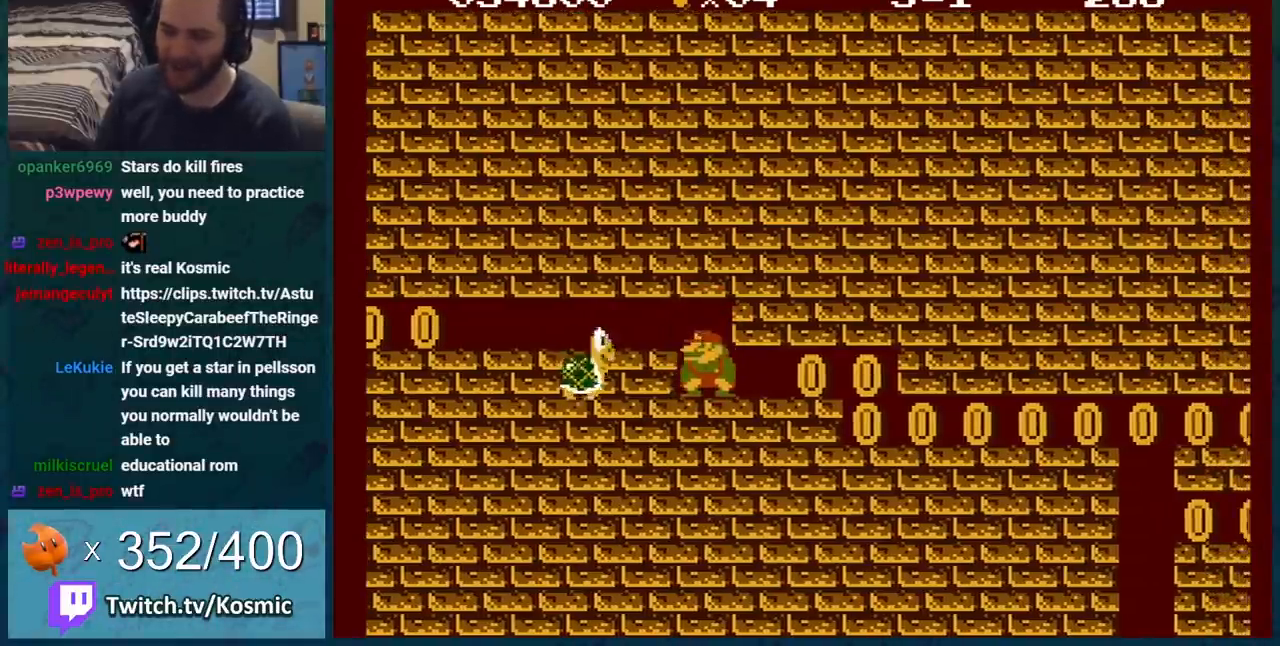
{"buttons": ["B", "DPAD_DOWN"], "events": [[33, "DPAD_RIGHT", "up"], [150, "A", "down"], [250, "DPAD_RIGHT", "down"], [283, "A", "up"], [367, "DPAD_RIGHT", "up"]]}
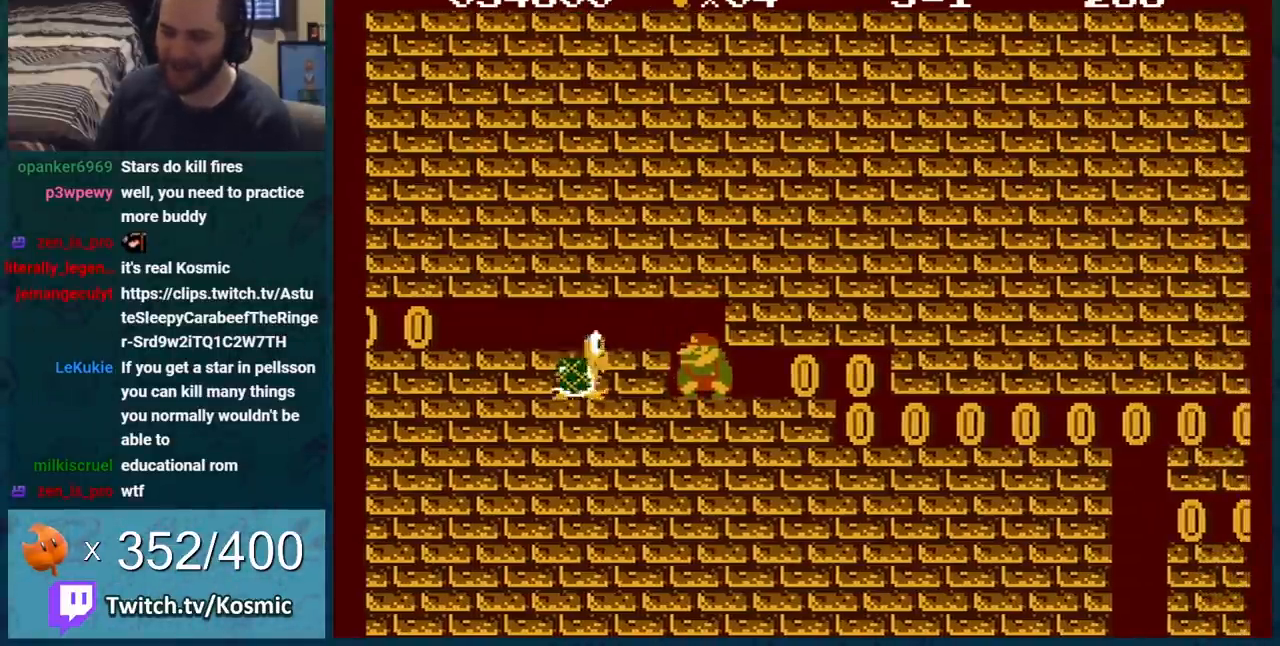
{"buttons": ["B"], "events": [[467, "DPAD_DOWN", "up"]]}
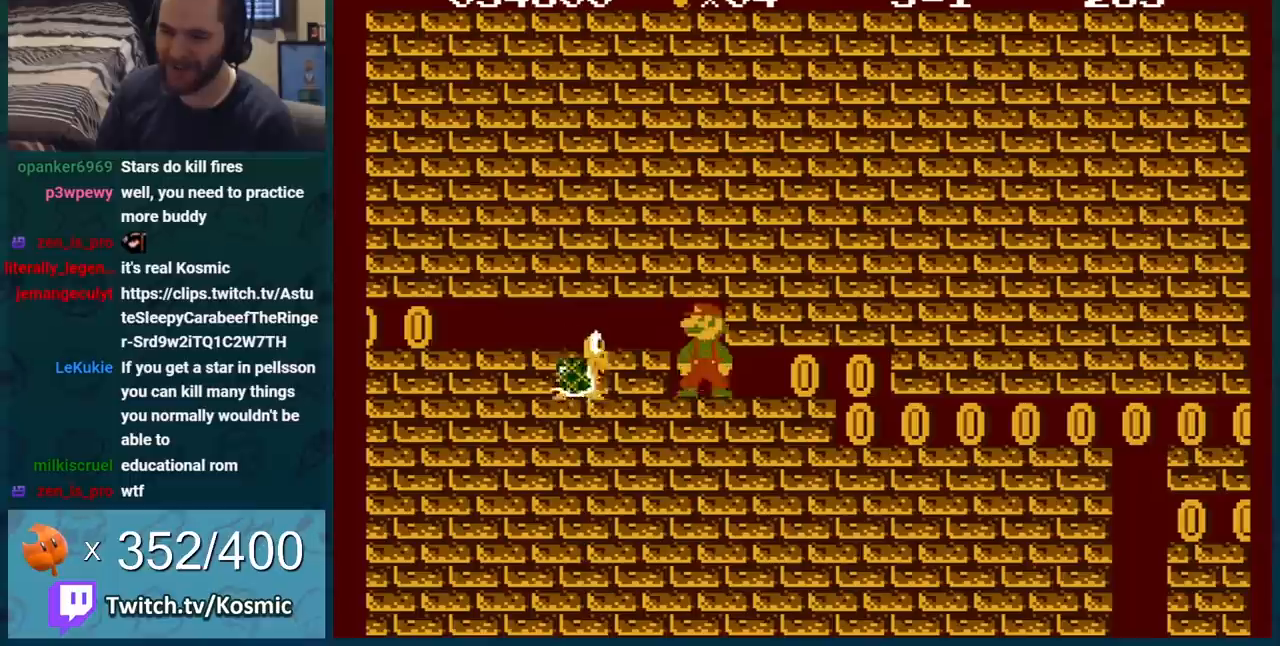
{"buttons": ["B"], "events": [[66, "DPAD_LEFT", "down"], [267, "DPAD_LEFT", "up"], [400, "DPAD_LEFT", "down"], [450, "DPAD_LEFT", "up"], [450, "DPAD_RIGHT", "down"], [500, "DPAD_RIGHT", "up"]]}
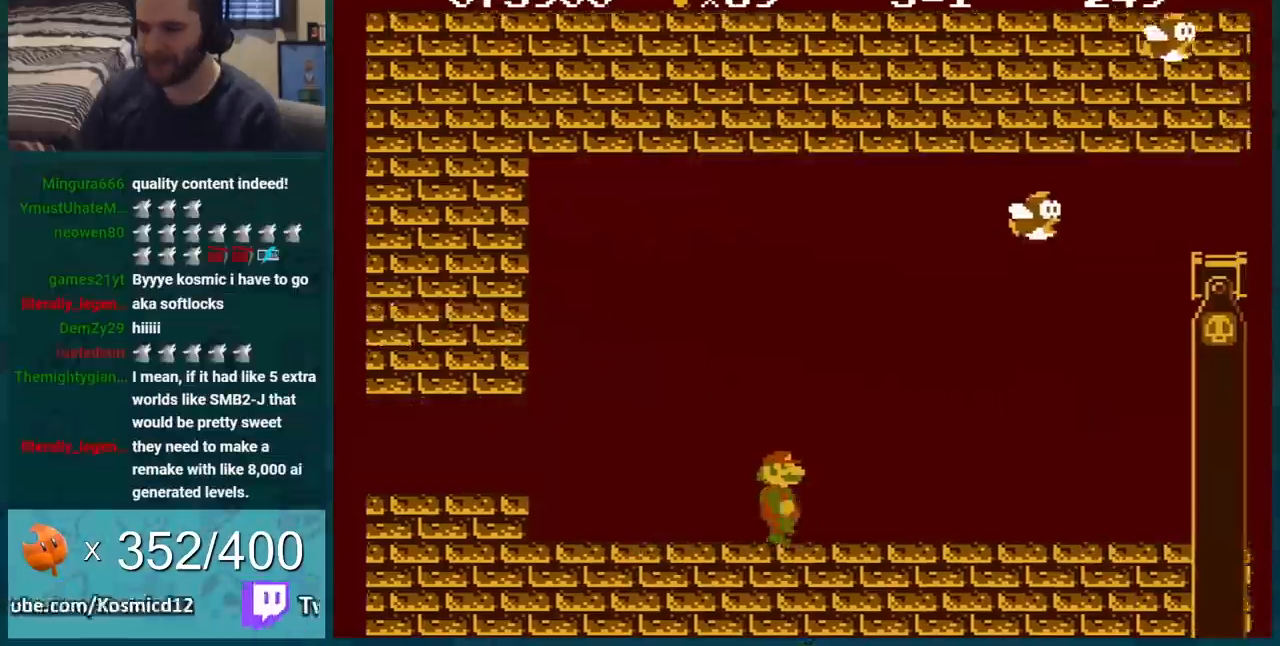
{"buttons": ["B"], "events": [[150, "DPAD_RIGHT", "down"], [250, "DPAD_RIGHT", "up"]]}
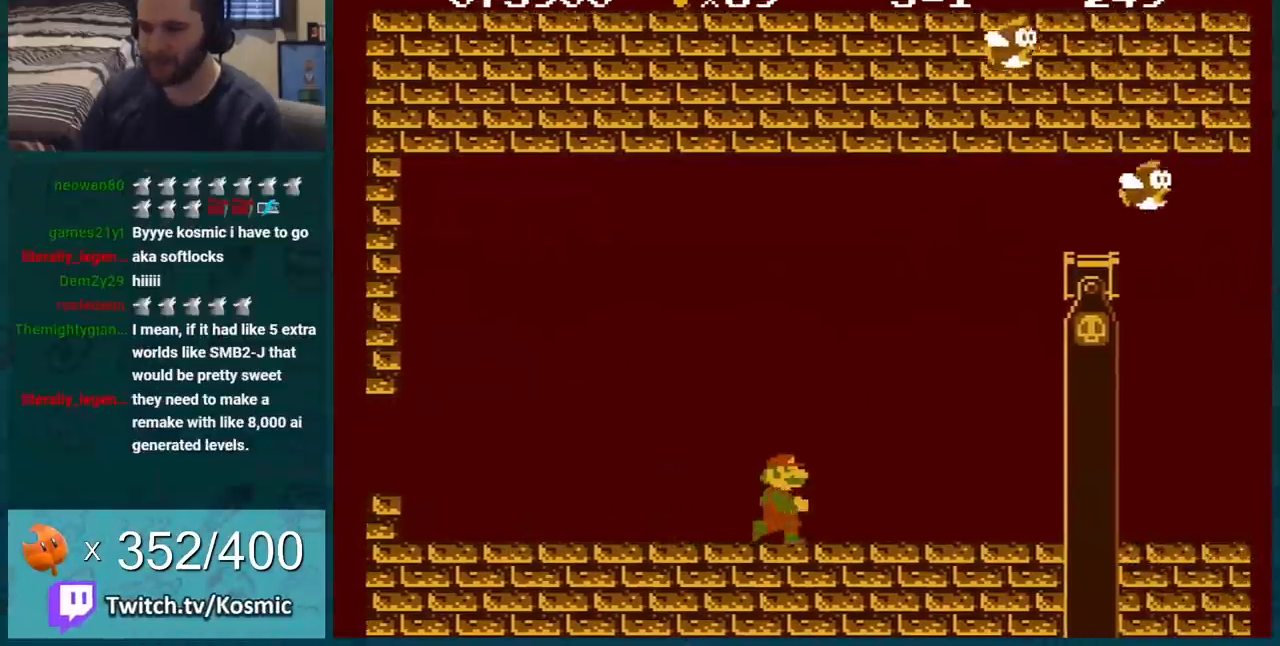
{"buttons": ["B"], "events": [[150, "DPAD_RIGHT", "down"], [267, "DPAD_RIGHT", "up"]]}
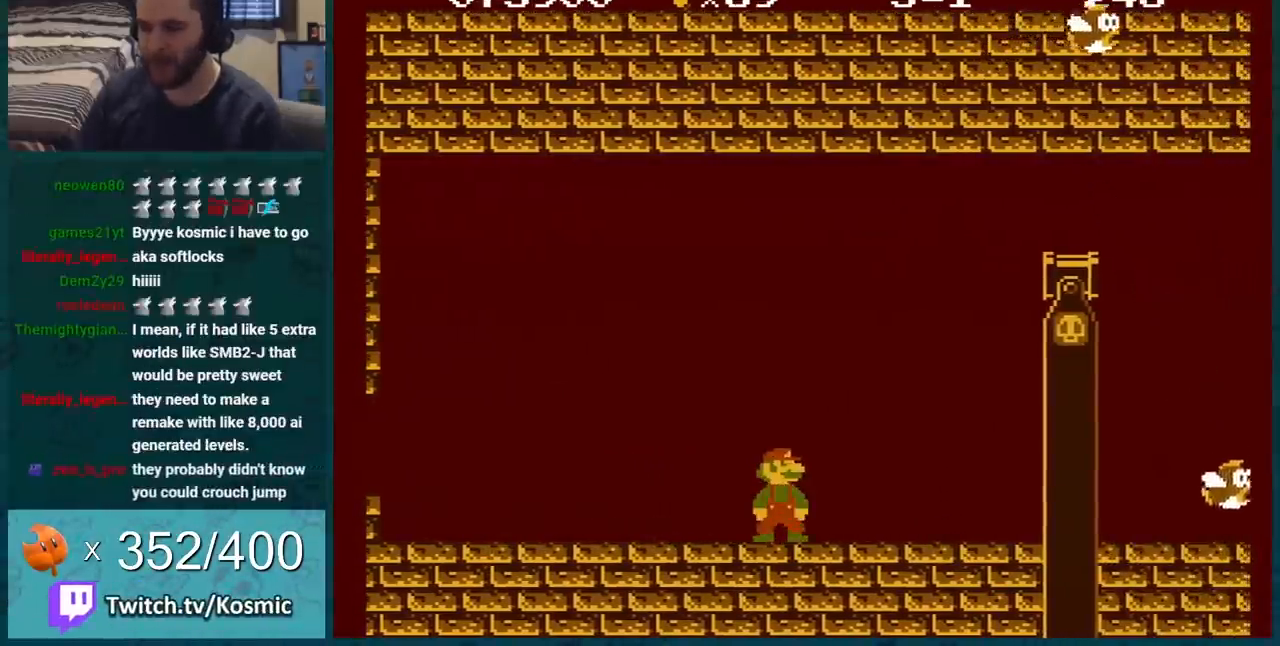
{"buttons": ["B", "DPAD_RIGHT"], "events": [[67, "DPAD_LEFT", "down"], [267, "DPAD_LEFT", "up"], [300, "DPAD_RIGHT", "down"]]}
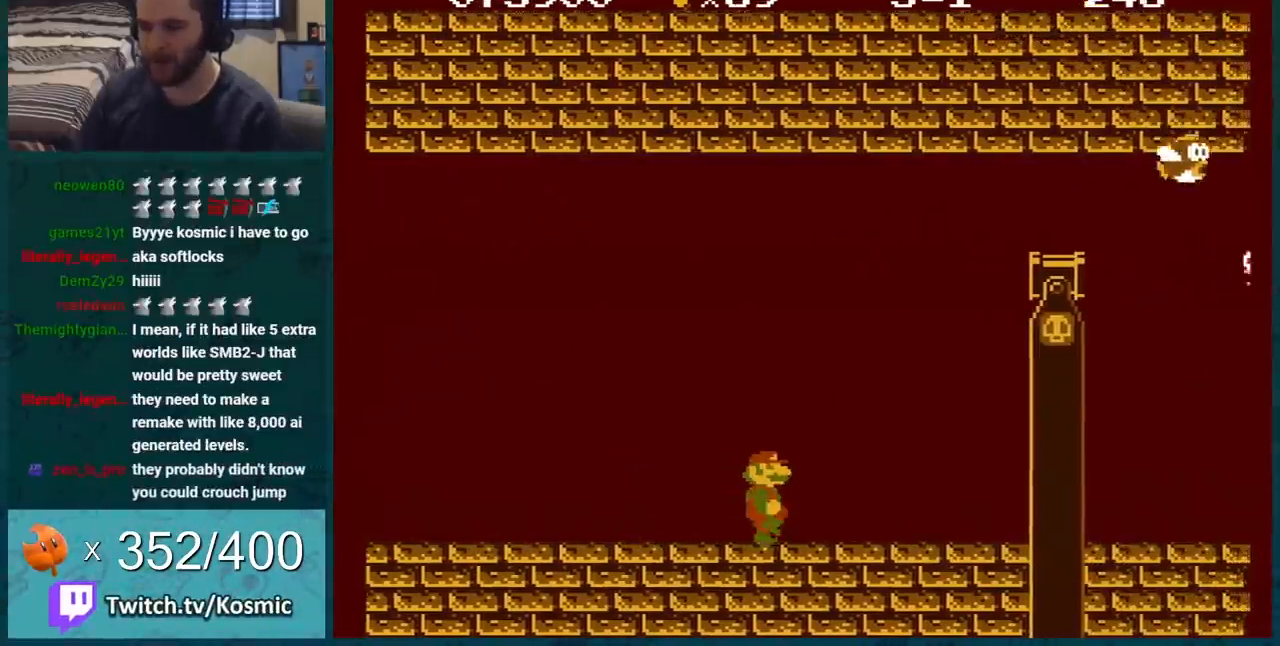
{"buttons": ["B", "DPAD_LEFT"], "events": [[217, "DPAD_RIGHT", "up"], [283, "DPAD_LEFT", "down"]]}
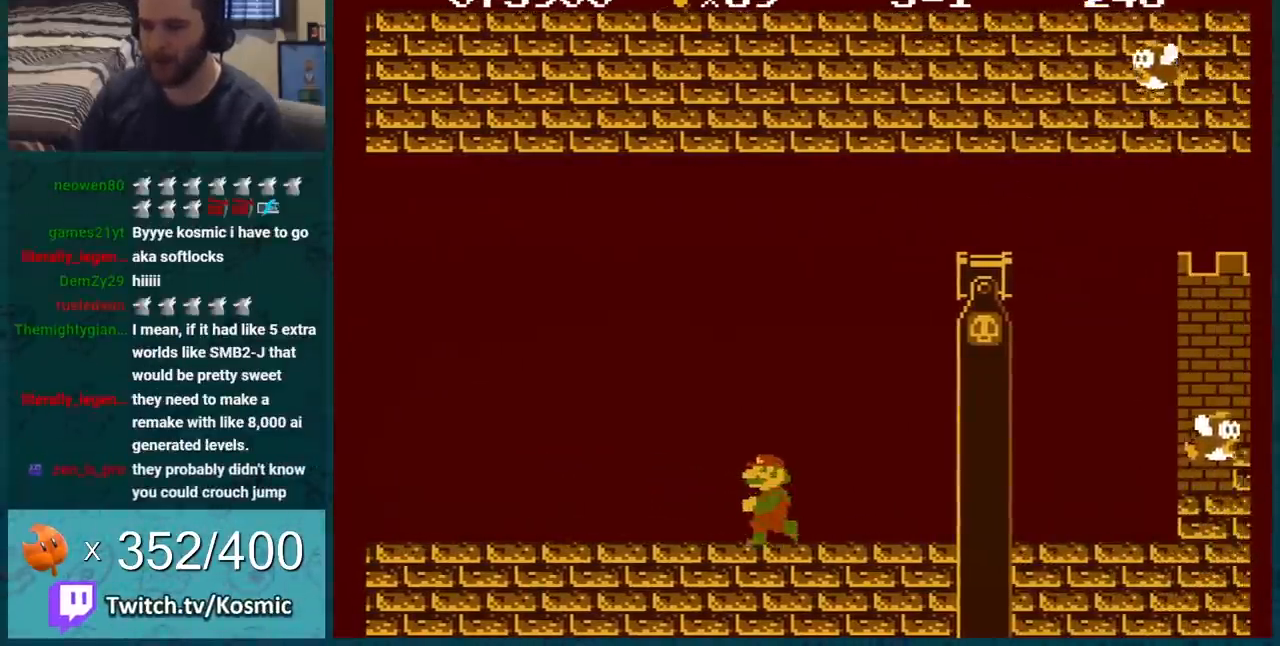
{"buttons": ["B"], "events": [[234, "DPAD_LEFT", "up"], [300, "DPAD_RIGHT", "down"], [484, "DPAD_RIGHT", "up"]]}
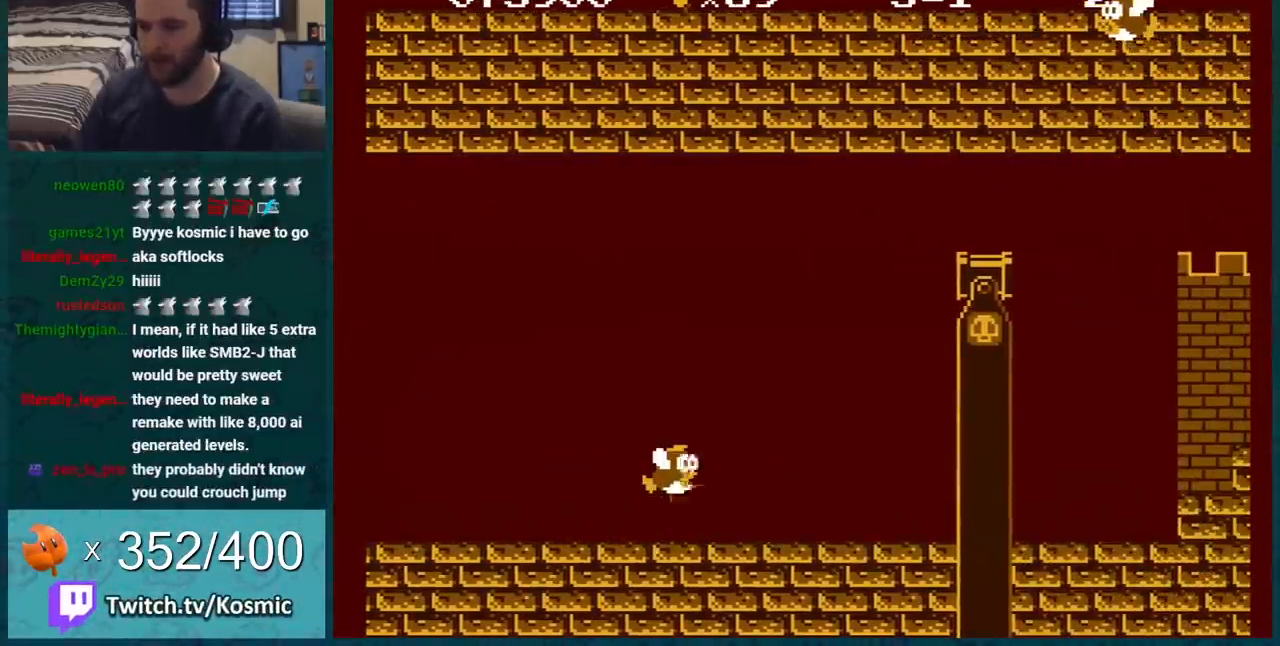
{"buttons": ["B", "DPAD_RIGHT"], "events": [[483, "DPAD_RIGHT", "down"]]}
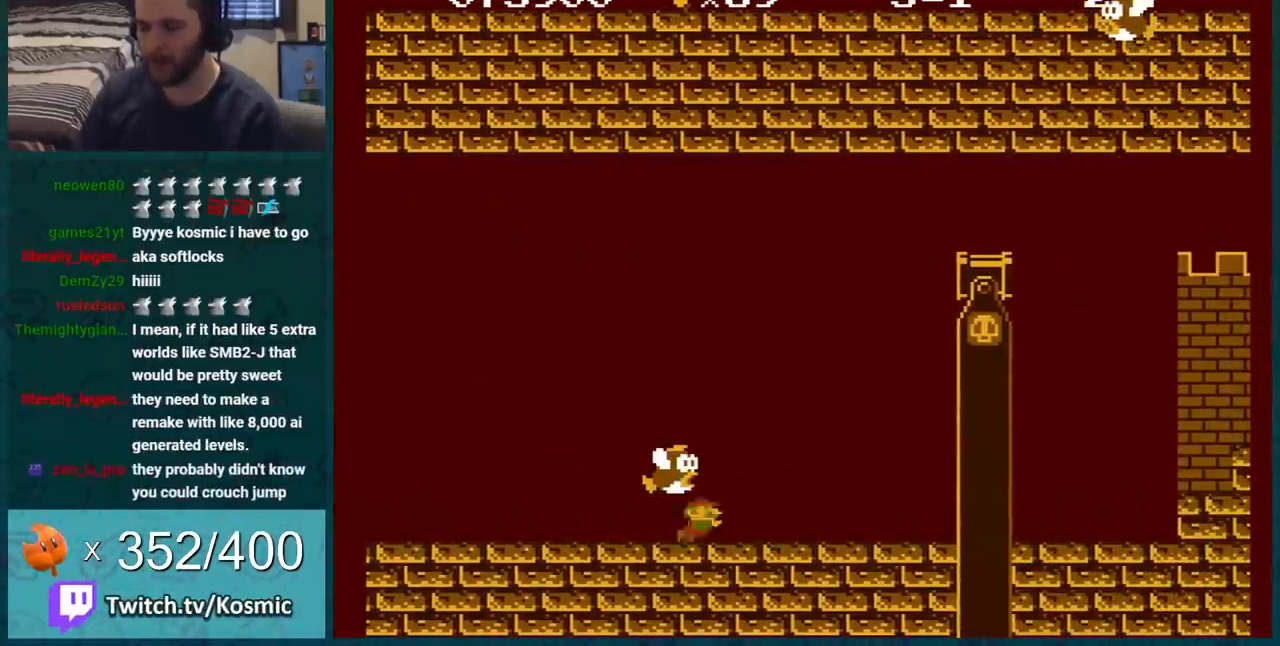
{"buttons": ["B", "DPAD_RIGHT"], "events": []}
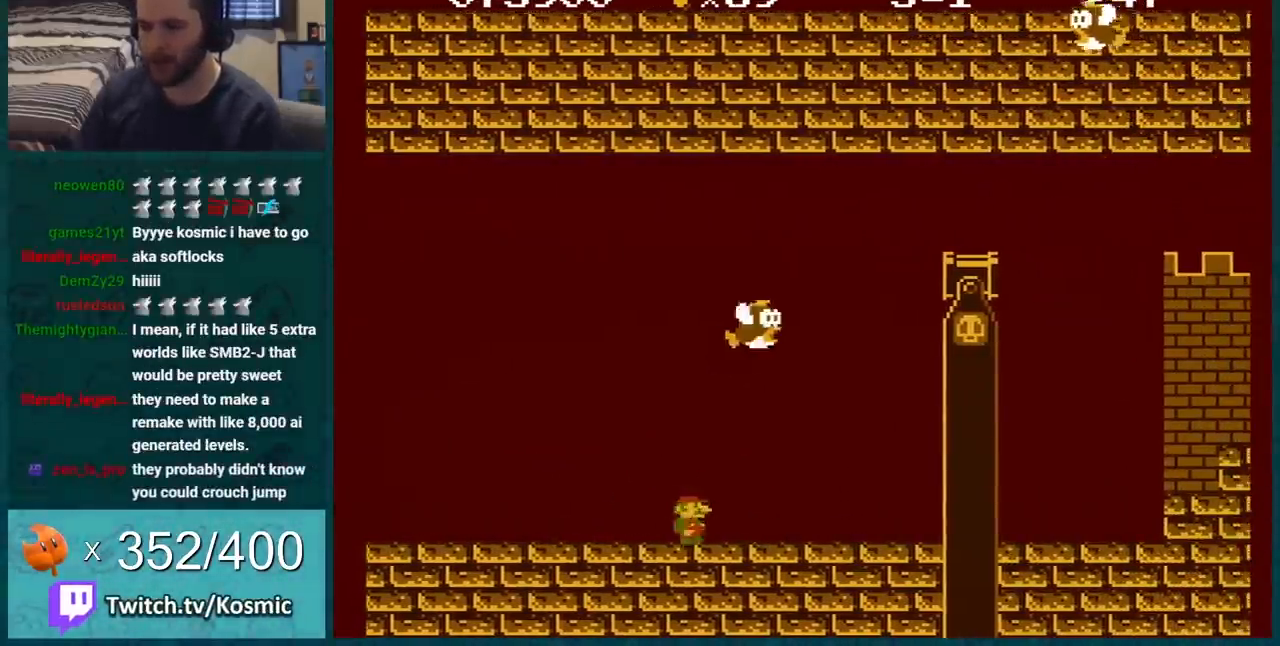
{"buttons": ["B", "DPAD_RIGHT"], "events": [[83, "DPAD_RIGHT", "up"], [300, "DPAD_RIGHT", "down"]]}
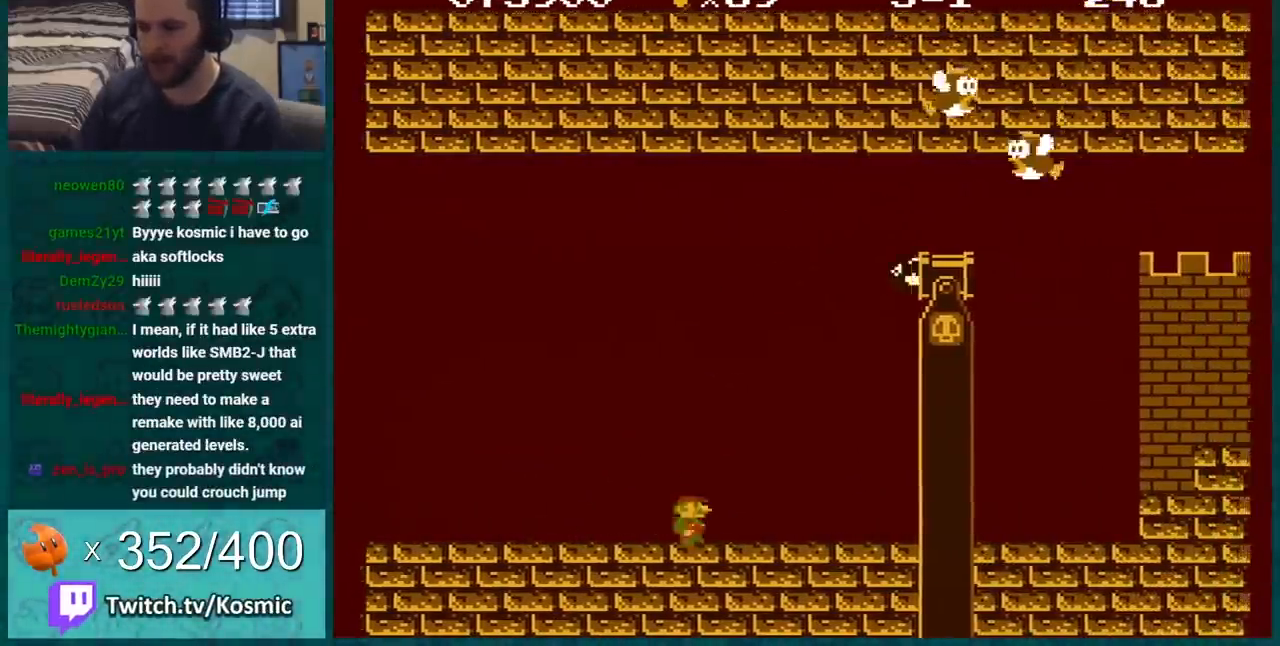
{"buttons": ["B", "DPAD_LEFT"], "events": [[150, "DPAD_RIGHT", "up"], [484, "DPAD_LEFT", "down"]]}
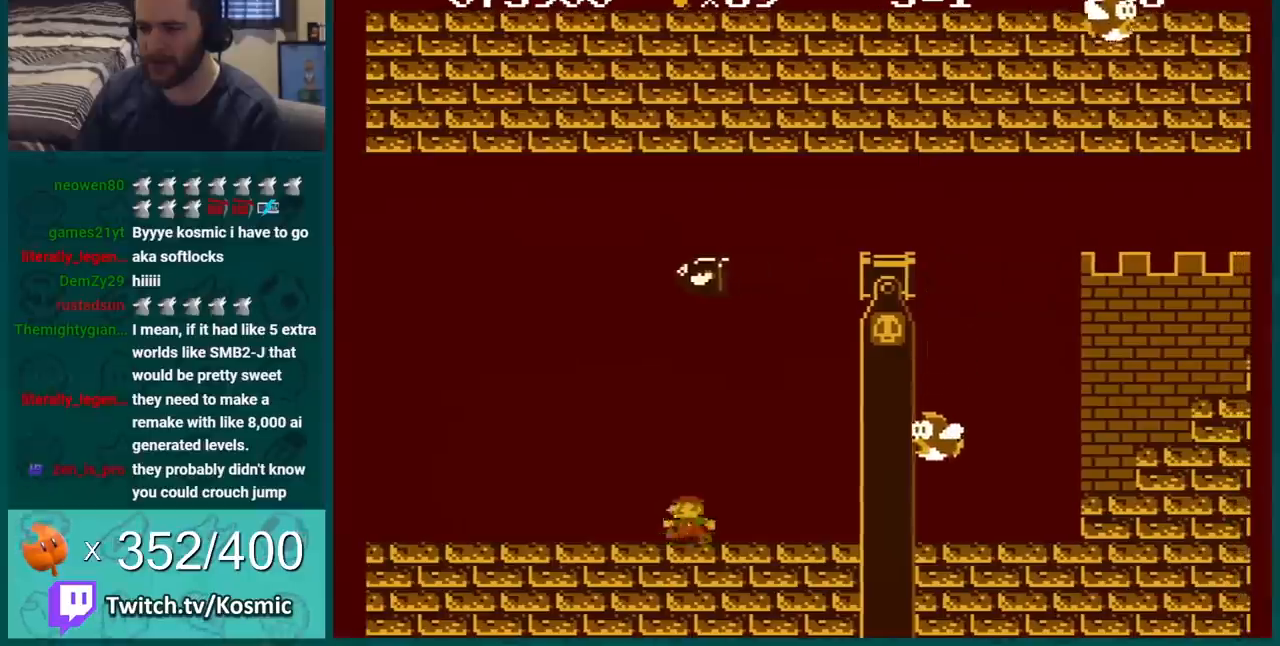
{"buttons": ["B"], "events": [[167, "DPAD_LEFT", "up"], [300, "DPAD_RIGHT", "down"], [450, "DPAD_RIGHT", "up"]]}
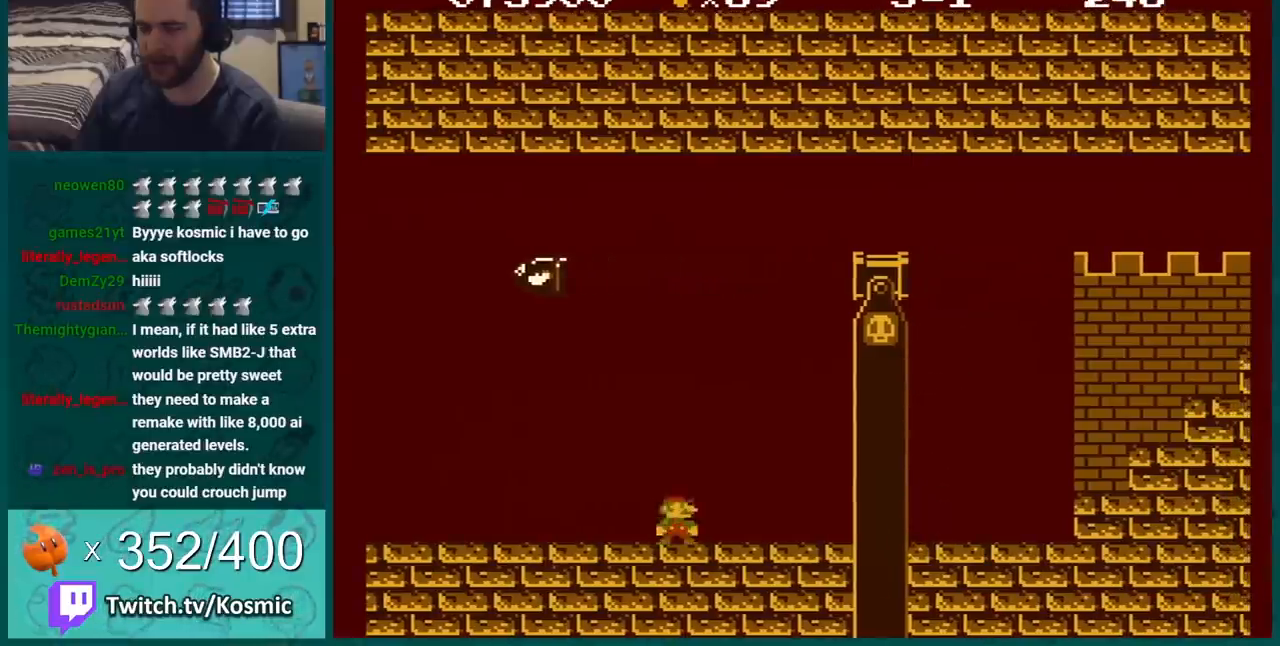
{"buttons": ["B"], "events": []}
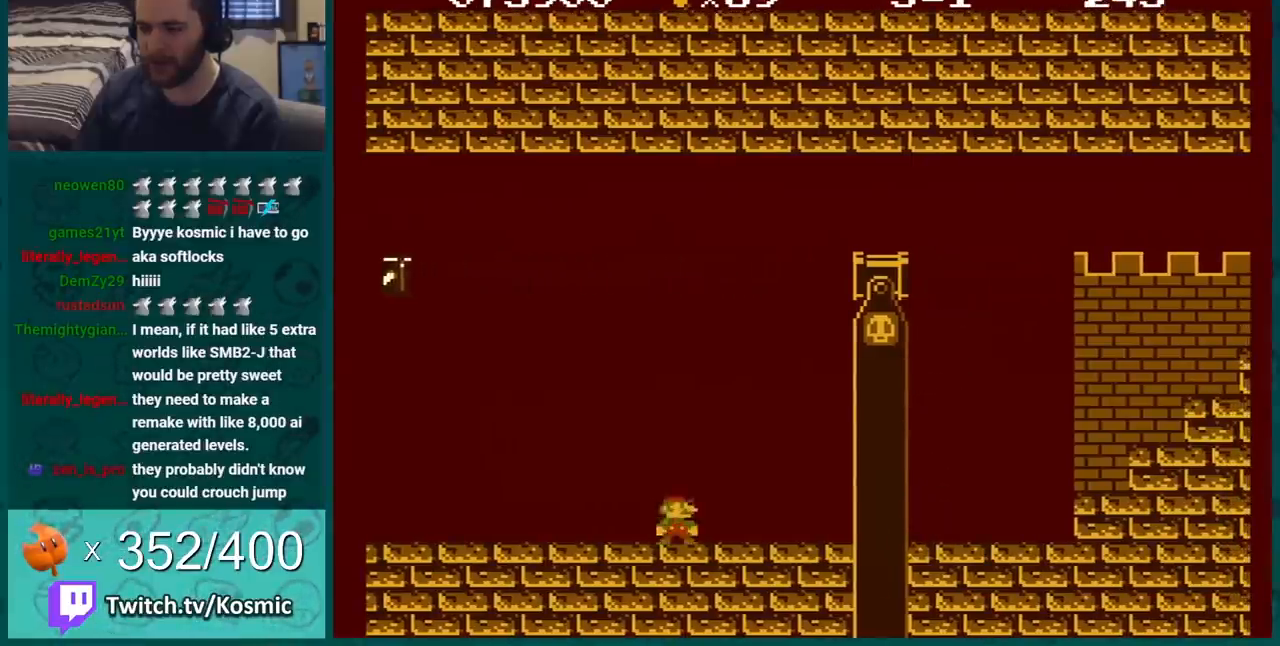
{"buttons": ["B", "DPAD_RIGHT"], "events": [[66, "DPAD_RIGHT", "down"], [200, "DPAD_RIGHT", "up"], [350, "DPAD_RIGHT", "down"]]}
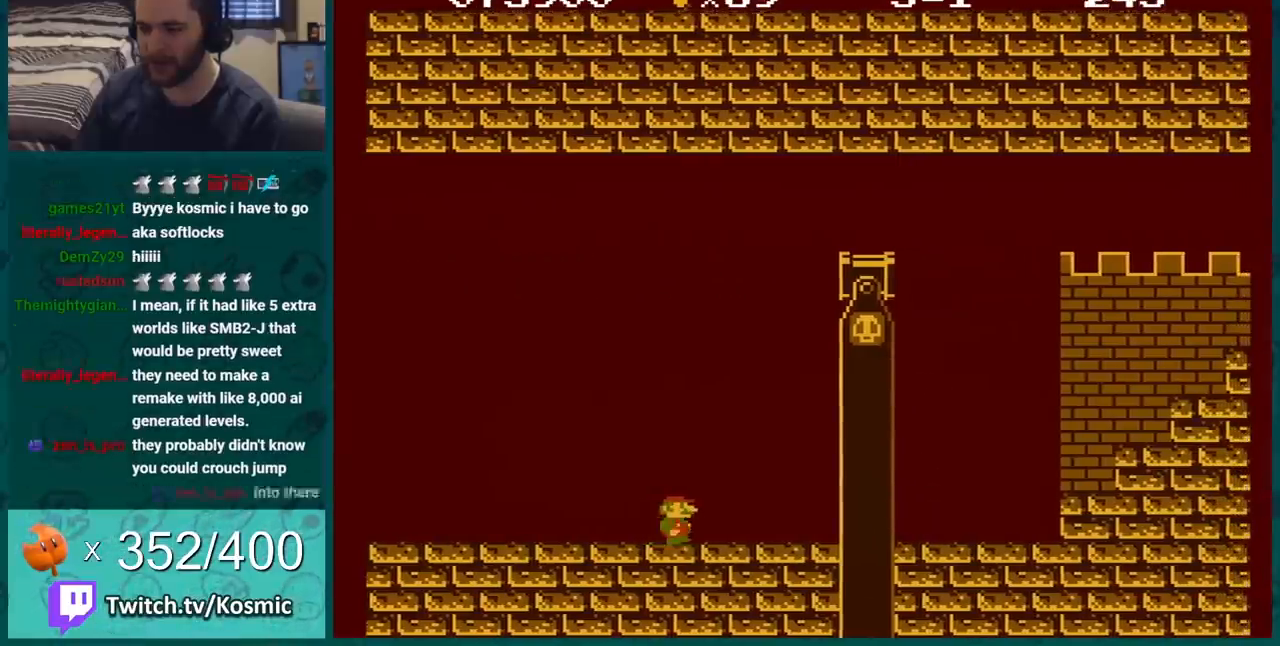
{"buttons": ["B"], "events": [[117, "DPAD_RIGHT", "up"]]}